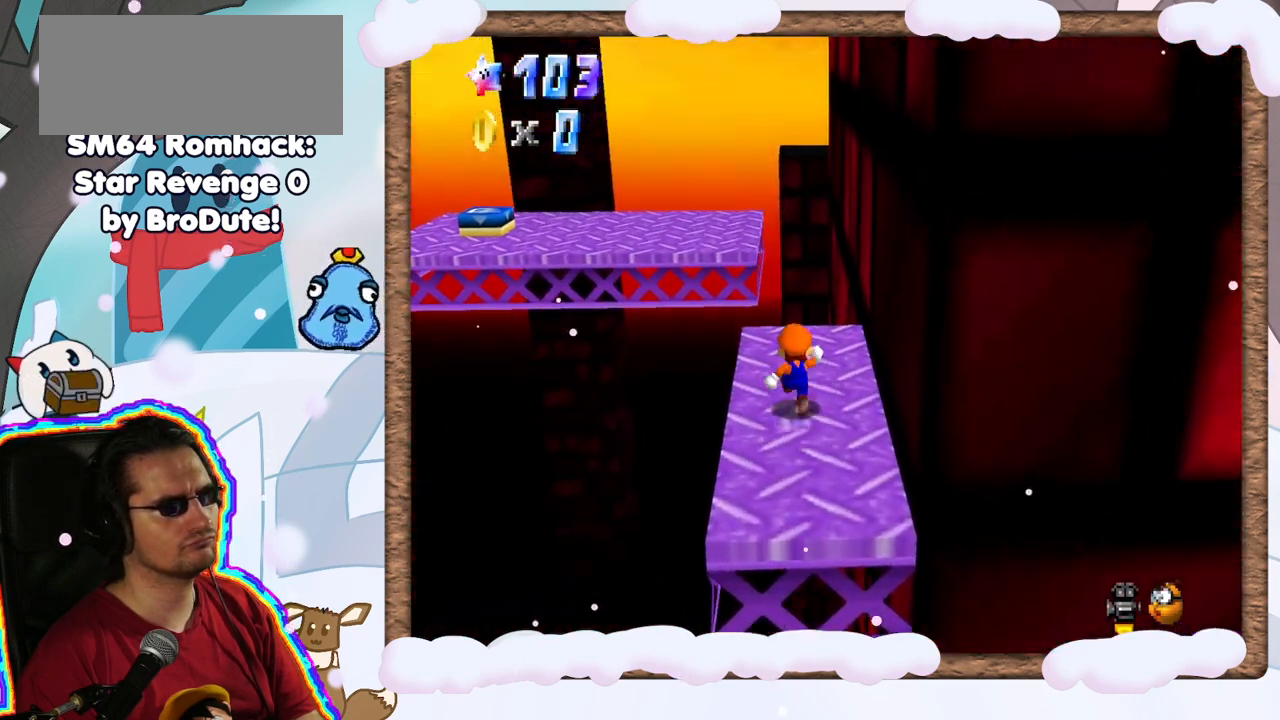
Gameplay with a controller (Nintendo layout); each line is a JSON object with the inputs held at the frame after it (dt_ms = milliseconds from this image to that frame). "events" lists button and stick changes between this image and that frame as [ms after this image, input, new state], when the widget could be followed in between. Not read: L3 R3.
{"dt_ms": 500, "buttons": ["A", "Z"], "left_stick": "up-left", "events": [[300, "START", "down"], [400, "Z", "down"], [417, "START", "up"], [433, "left_stick", "up-left"], [483, "A", "down"]]}
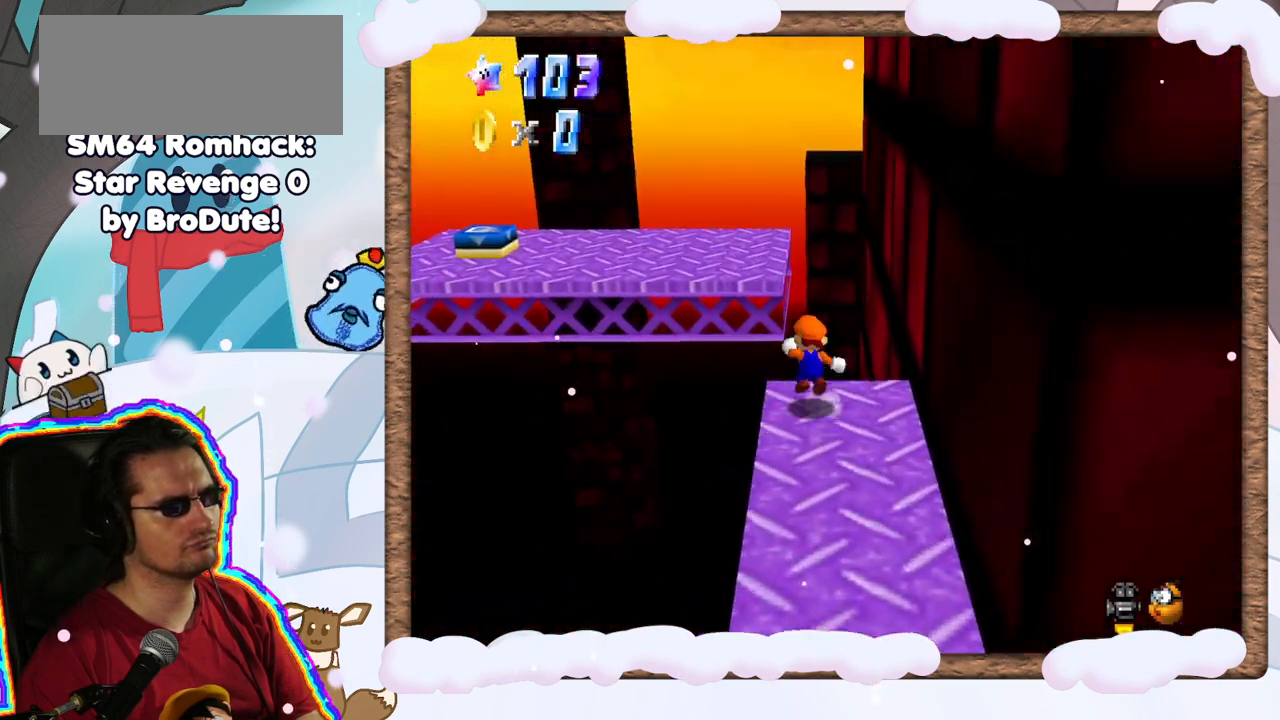
{"dt_ms": 500, "buttons": [], "left_stick": "down-left", "events": [[217, "Z", "up"], [233, "A", "up"], [317, "C_LEFT", "down"], [450, "C_LEFT", "up"], [450, "left_stick", "down-left"]]}
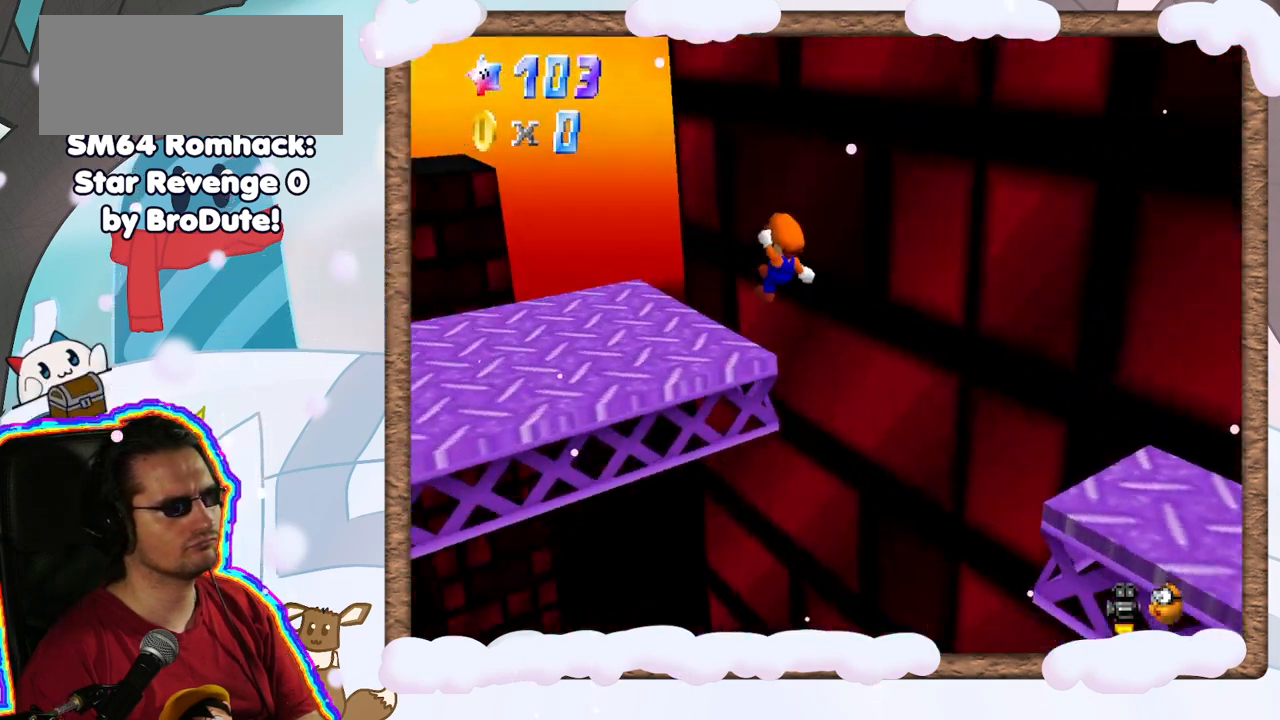
{"dt_ms": 500, "buttons": [], "left_stick": "center", "events": [[183, "C_LEFT", "down"], [333, "C_LEFT", "up"], [400, "left_stick", "center"]]}
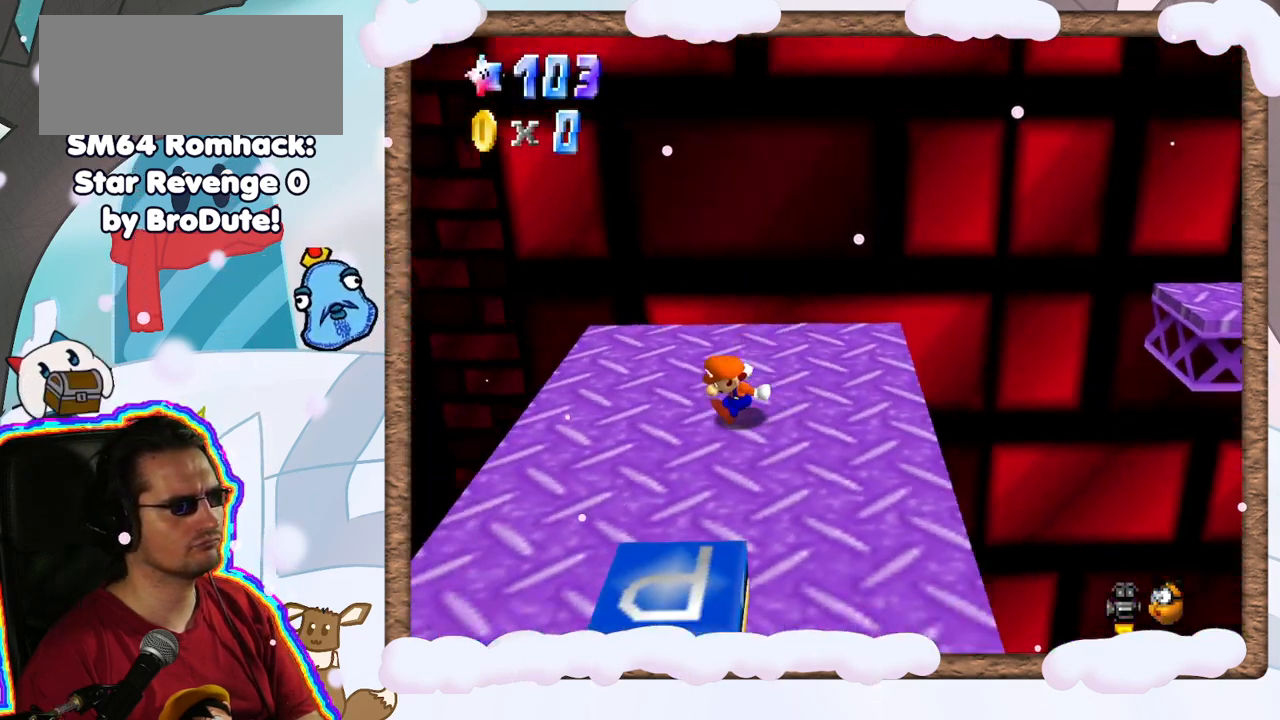
{"dt_ms": 500, "buttons": [], "left_stick": "center", "events": [[50, "left_stick", "down"], [267, "left_stick", "center"]]}
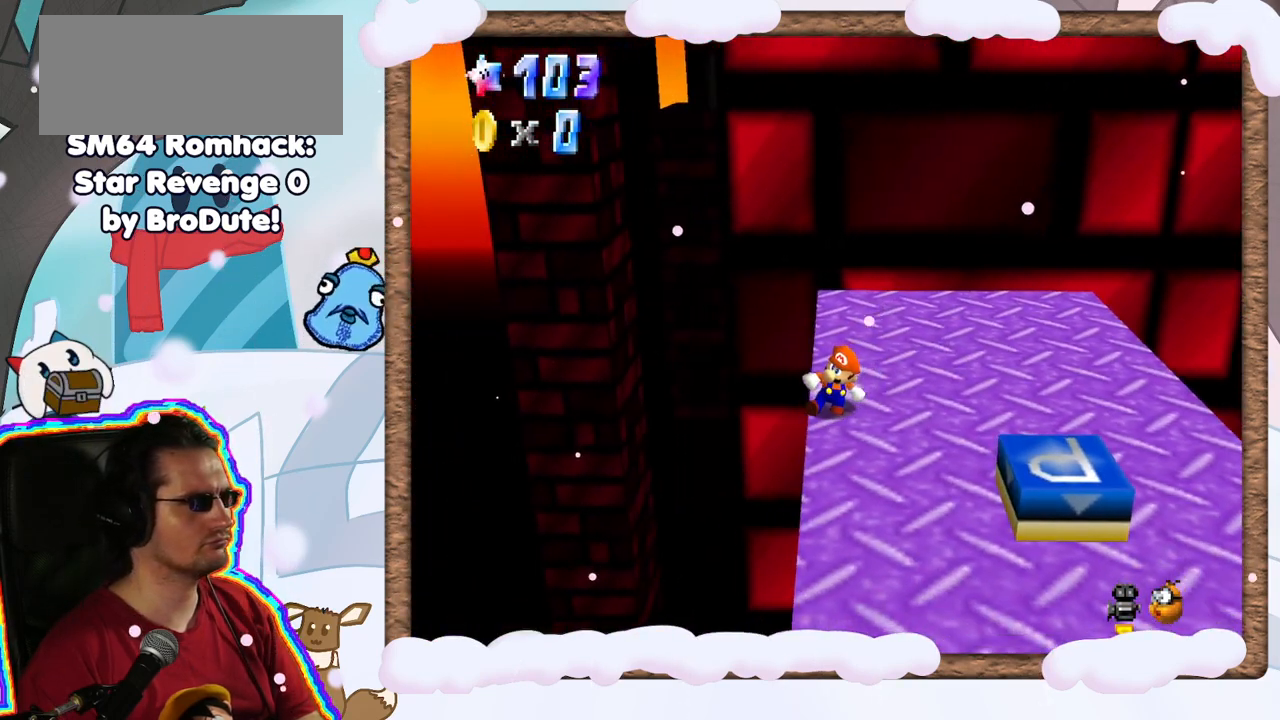
{"dt_ms": 500, "buttons": [], "left_stick": "down-right", "events": [[83, "left_stick", "down-right"]]}
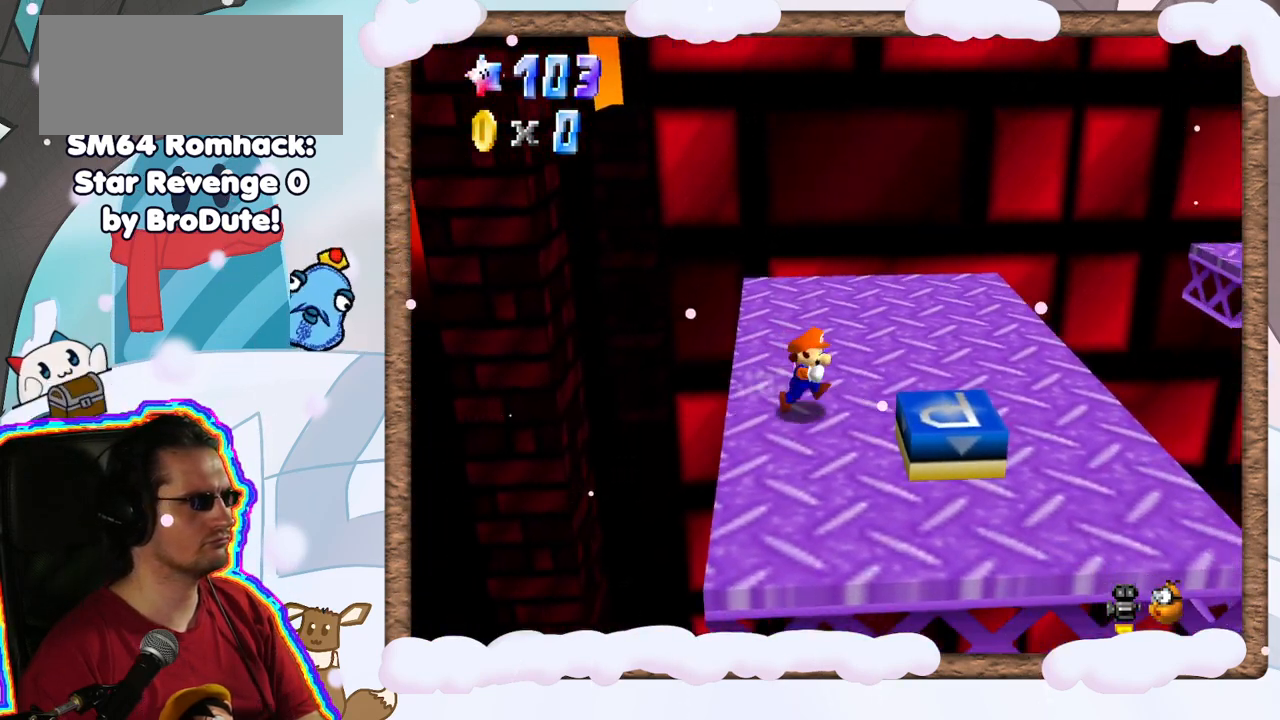
{"dt_ms": 500, "buttons": [], "left_stick": "up-left", "events": [[117, "C_LEFT", "down"], [133, "left_stick", "up-right"], [217, "C_LEFT", "up"], [283, "left_stick", "up"], [350, "C_LEFT", "down"], [383, "DPAD_UP", "down"], [400, "C_LEFT", "up"], [417, "left_stick", "up-left"], [450, "DPAD_UP", "up"]]}
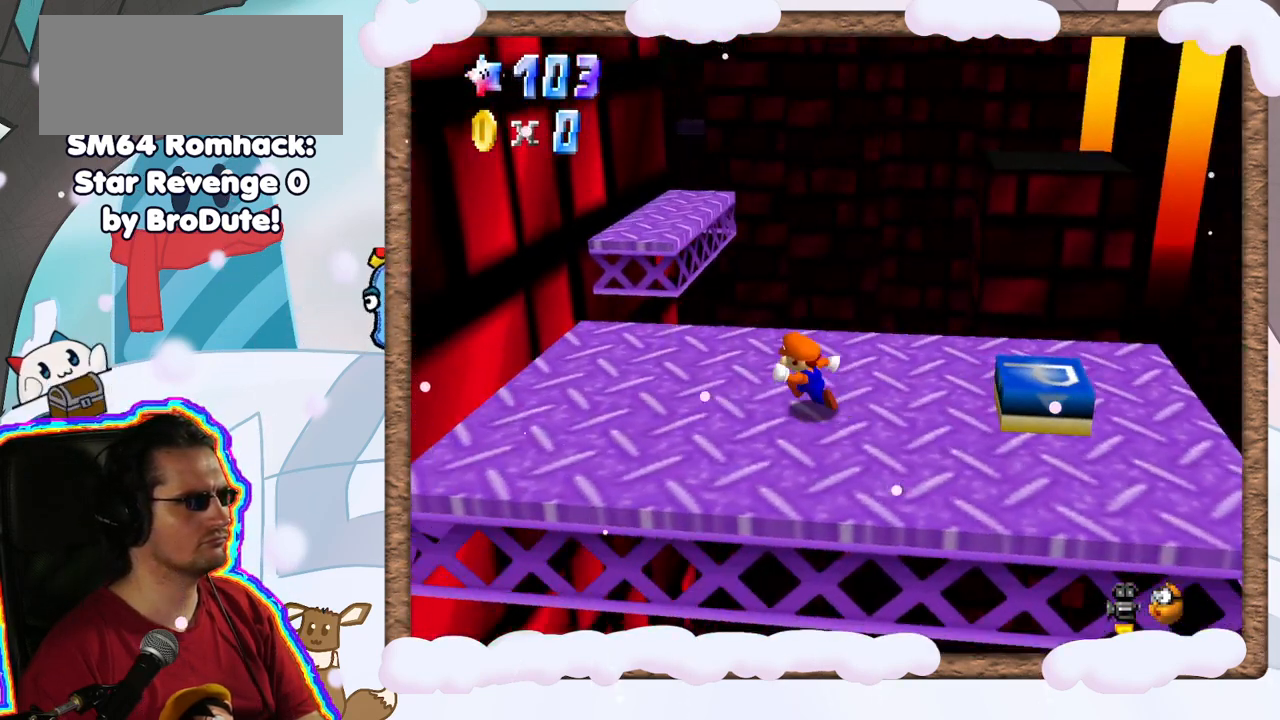
{"dt_ms": 500, "buttons": [], "left_stick": "up-left", "events": [[100, "DPAD_DOWN", "down"], [100, "left_stick", "center"], [217, "DPAD_DOWN", "up"], [217, "left_stick", "left"], [283, "A", "down"], [333, "left_stick", "center"], [400, "A", "up"], [500, "left_stick", "up-left"]]}
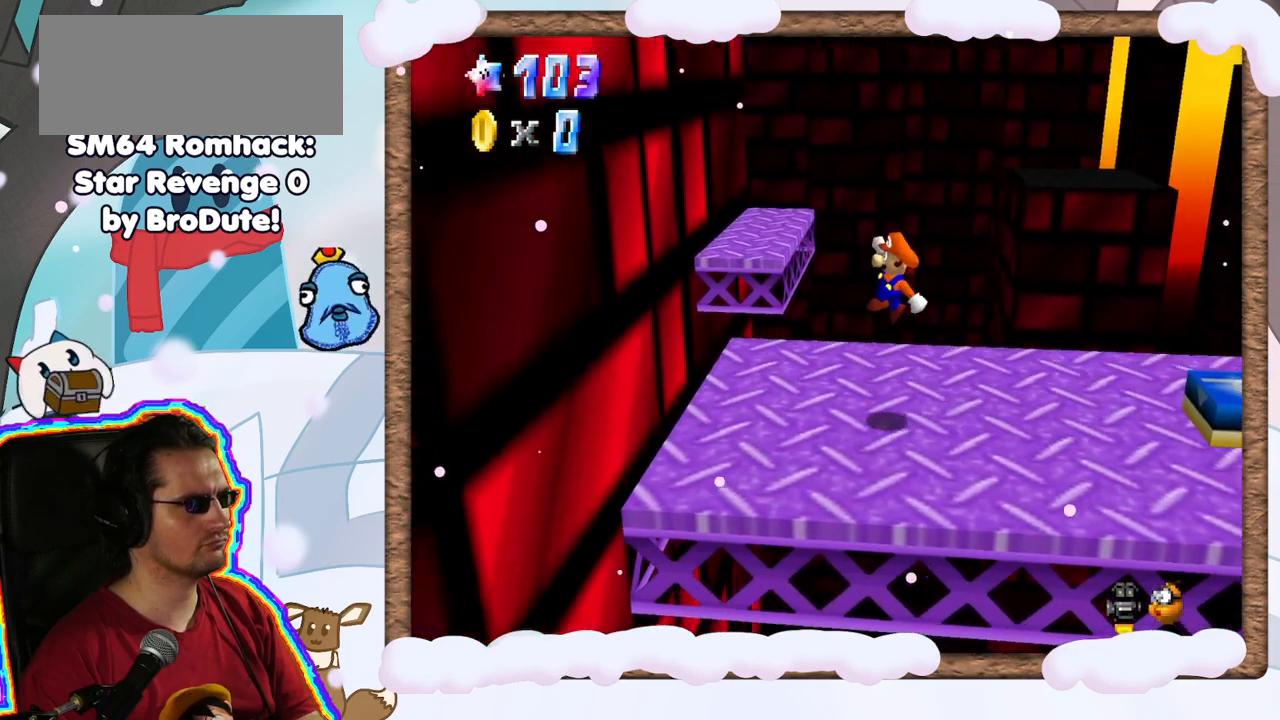
{"dt_ms": 500, "buttons": ["A"], "left_stick": "left", "events": [[117, "left_stick", "left"], [350, "DPAD_RIGHT", "down"], [400, "DPAD_RIGHT", "up"], [483, "A", "down"]]}
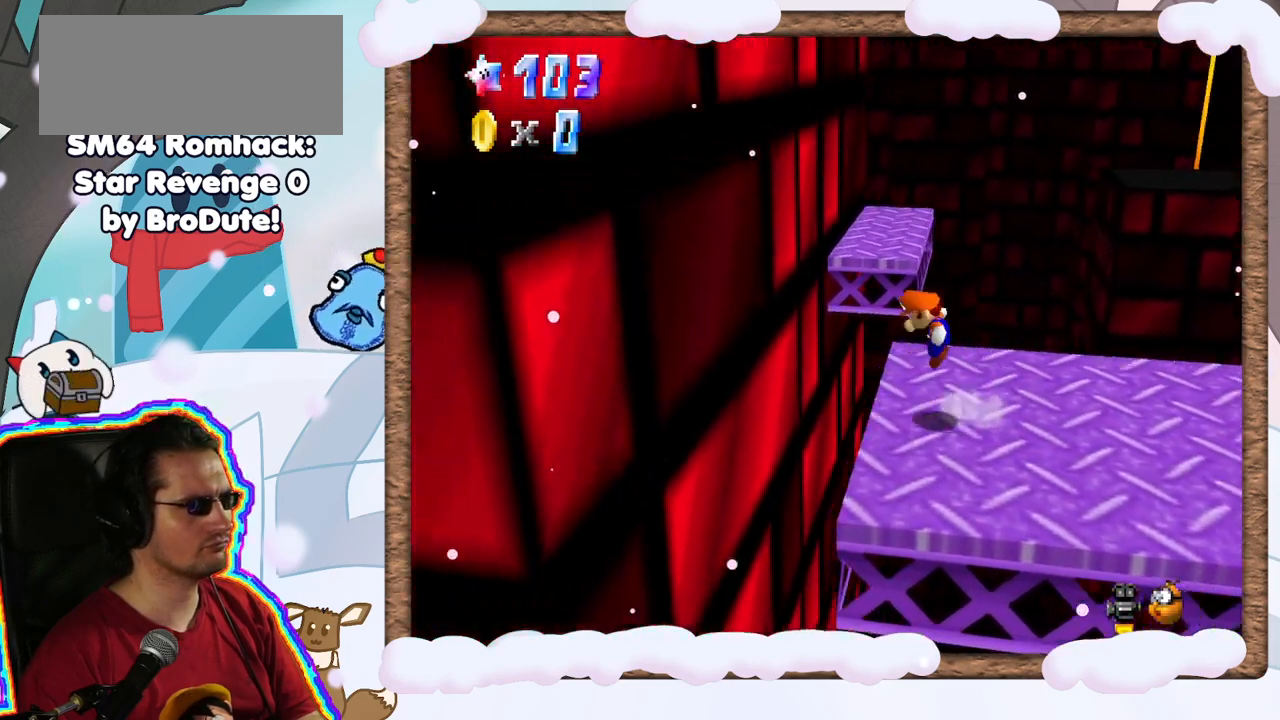
{"dt_ms": 500, "buttons": [], "left_stick": "left", "events": [[400, "A", "up"]]}
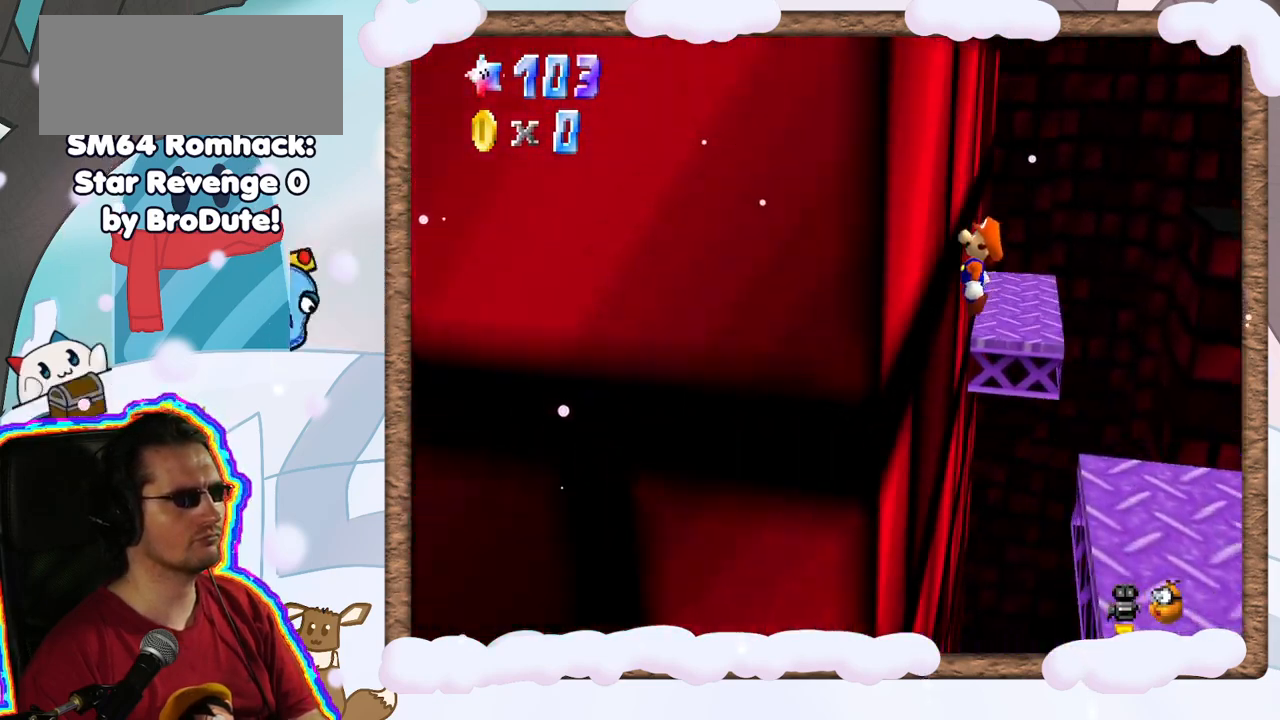
{"dt_ms": 500, "buttons": ["A"], "left_stick": "right", "events": [[33, "A", "down"], [117, "left_stick", "right"]]}
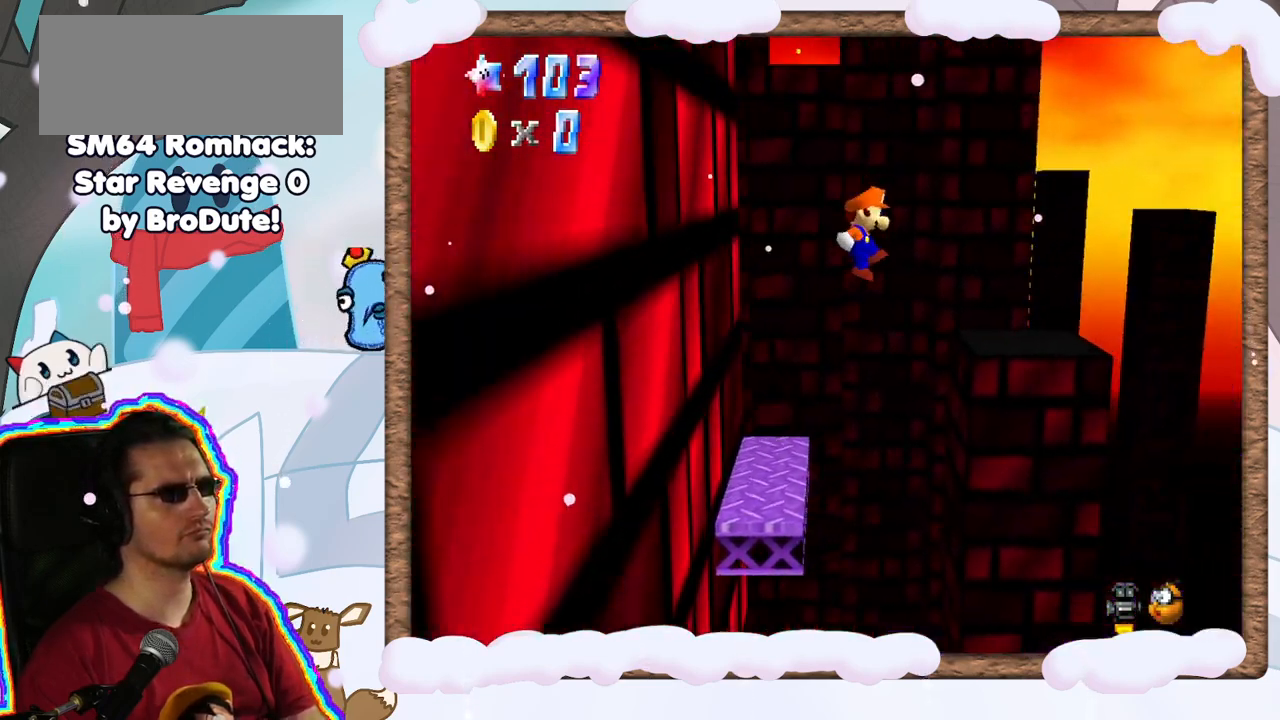
{"dt_ms": 1000, "buttons": [], "left_stick": "left", "events": [[200, "left_stick", "left"], [350, "DPAD_UP", "down"], [417, "DPAD_UP", "up"], [417, "START", "down"], [450, "A", "up"], [467, "DPAD_DOWN", "down"], [500, "START", "up"], [533, "START", "down"], [533, "left_stick", "center"], [567, "START", "up"], [583, "DPAD_DOWN", "up"], [617, "C_RIGHT", "down"], [717, "C_RIGHT", "up"], [800, "left_stick", "left"]]}
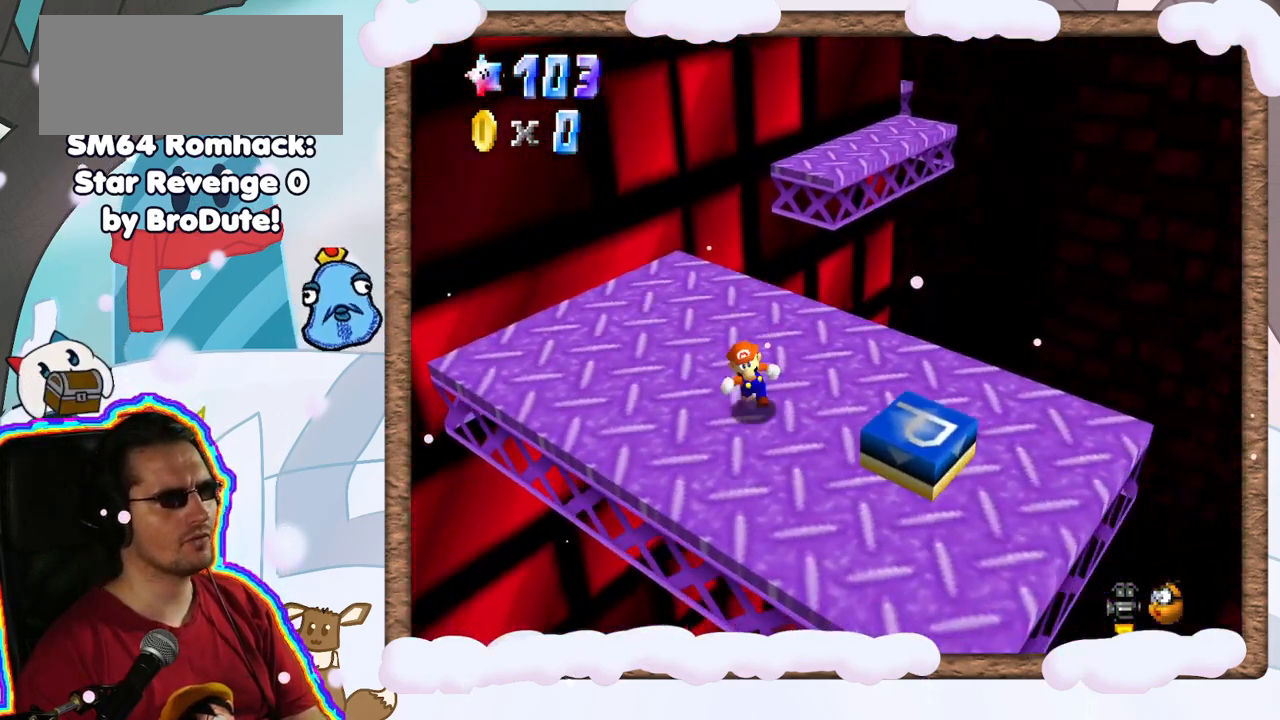
{"dt_ms": 1000, "buttons": ["Z"], "left_stick": "up-right", "events": [[217, "left_stick", "up-left"], [500, "C_LEFT", "down"], [583, "C_LEFT", "up"], [617, "left_stick", "up"], [717, "left_stick", "up-right"], [983, "Z", "down"]]}
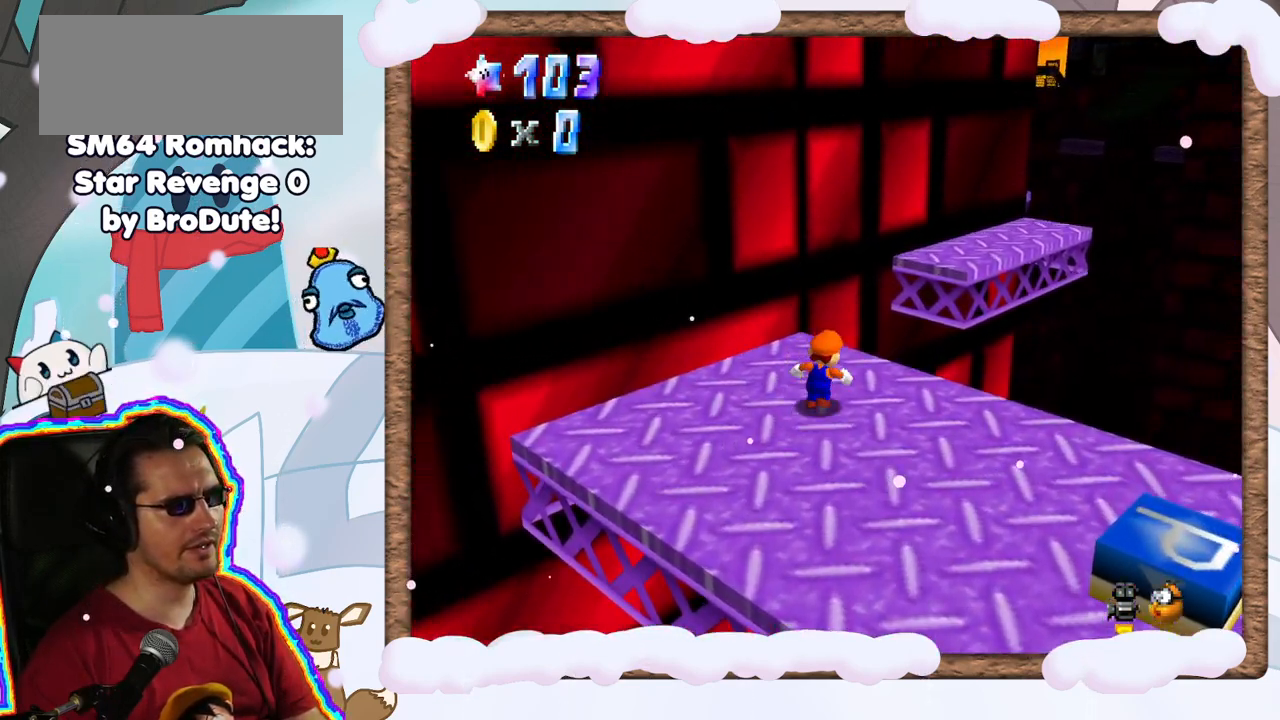
{"dt_ms": 500, "buttons": ["A", "Z"], "left_stick": "up-left", "events": [[100, "A", "down"], [117, "left_stick", "up"], [350, "left_stick", "up-left"]]}
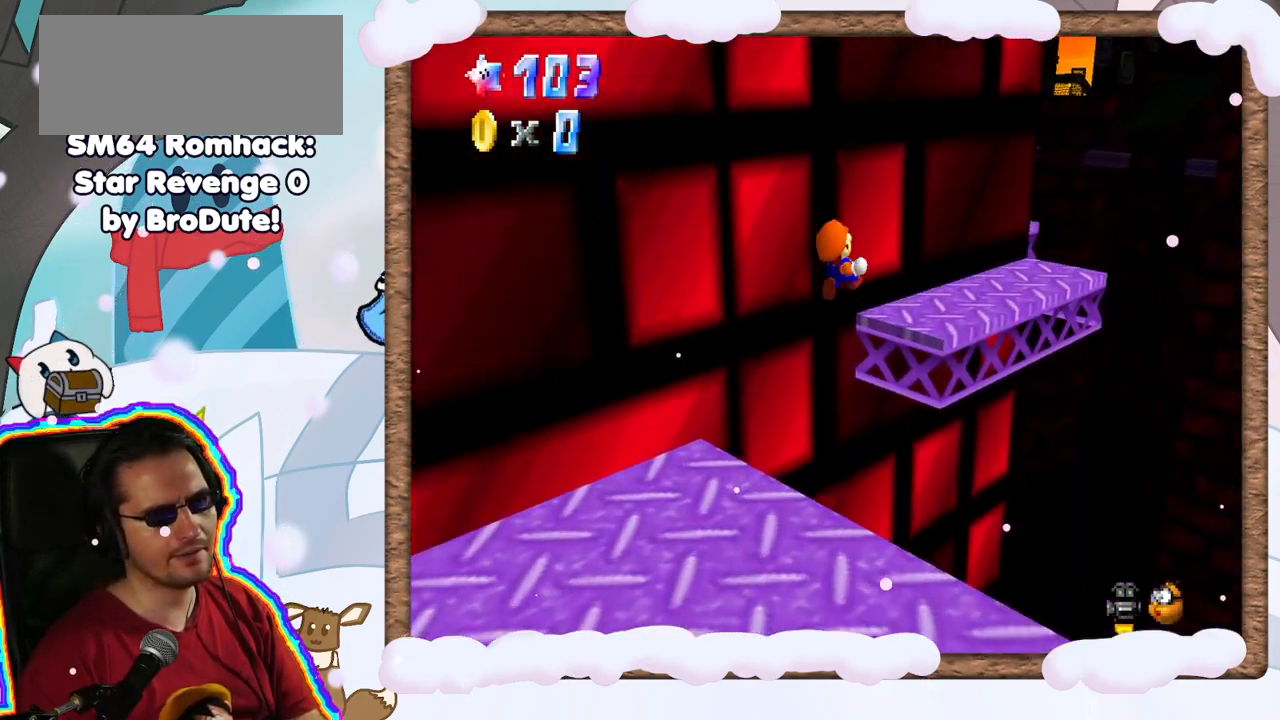
{"dt_ms": 500, "buttons": ["C_RIGHT"], "left_stick": "center", "events": [[50, "A", "up"], [67, "Z", "up"], [200, "left_stick", "left"], [417, "C_RIGHT", "down"], [433, "left_stick", "center"]]}
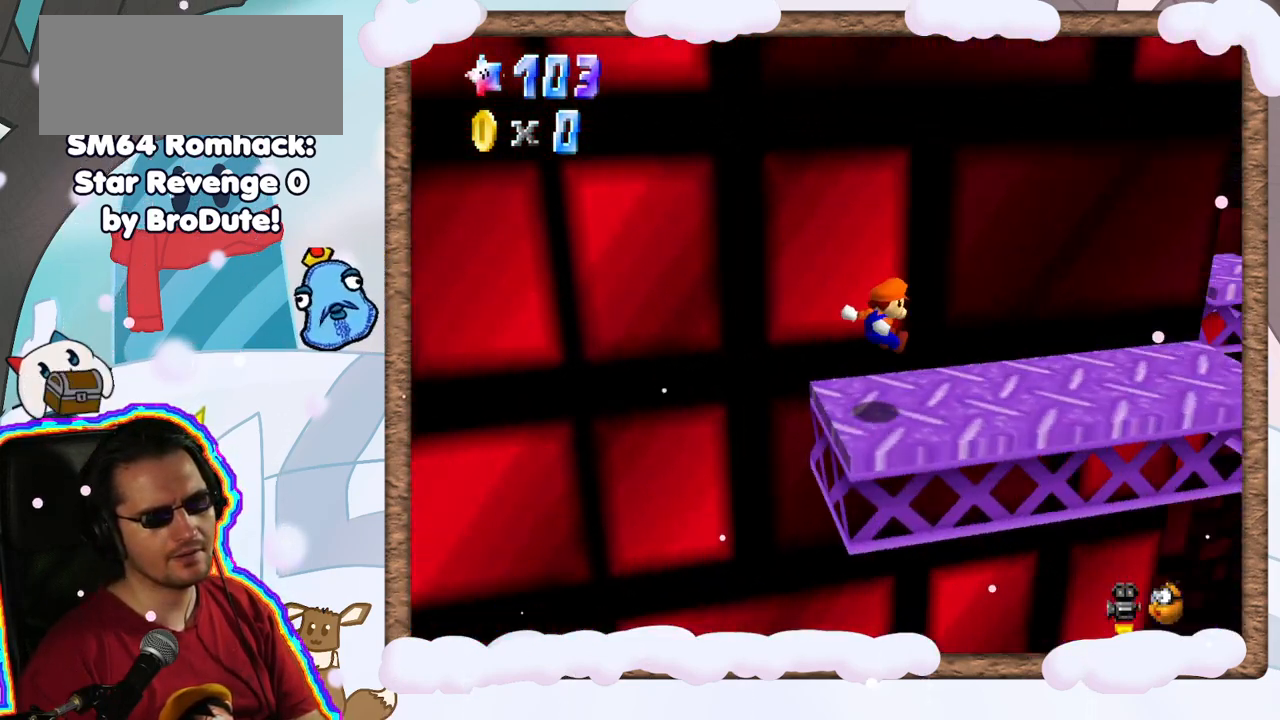
{"dt_ms": 500, "buttons": [], "left_stick": "down-right", "events": [[17, "C_RIGHT", "up"], [150, "left_stick", "down-right"]]}
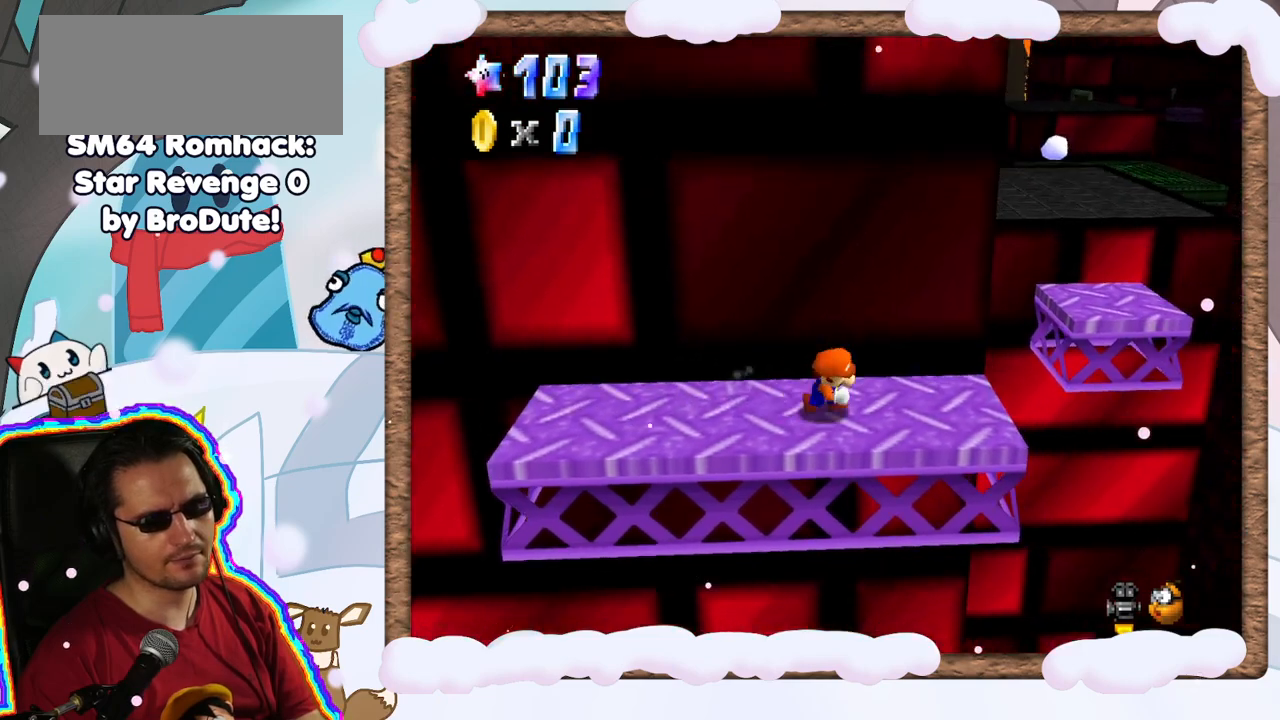
{"dt_ms": 500, "buttons": ["A"], "left_stick": "left", "events": [[33, "B", "down"], [100, "B", "up"], [117, "left_stick", "center"], [283, "left_stick", "up-left"], [317, "A", "down"], [467, "left_stick", "left"]]}
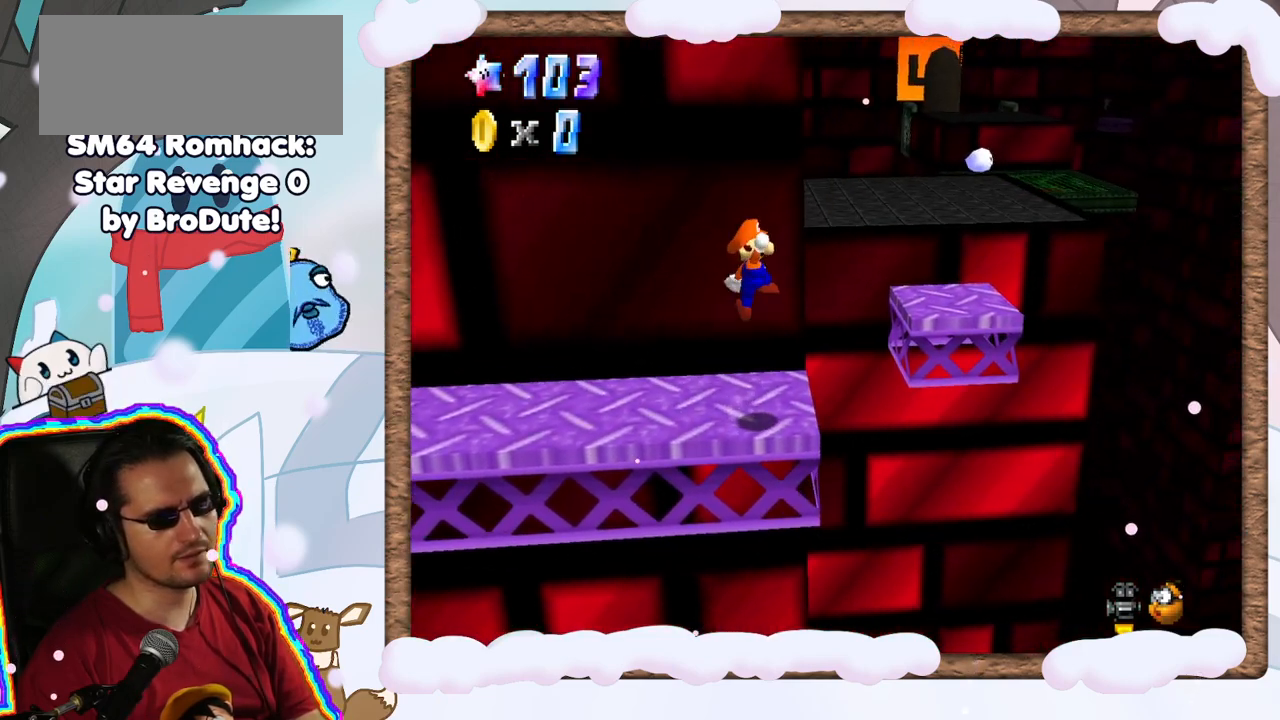
{"dt_ms": 500, "buttons": ["C_LEFT"], "left_stick": "center", "events": [[200, "A", "up"], [300, "left_stick", "down"], [417, "C_LEFT", "down"], [417, "left_stick", "center"]]}
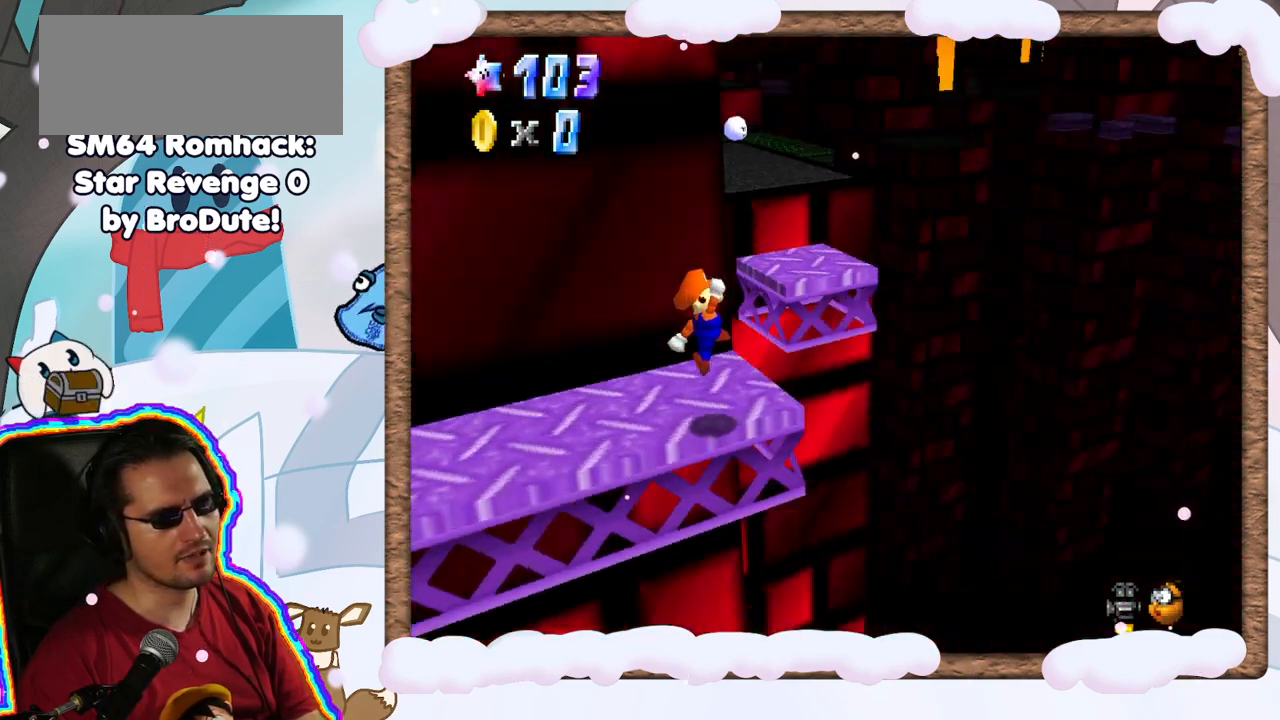
{"dt_ms": 500, "buttons": [], "left_stick": "center", "events": [[17, "C_LEFT", "up"]]}
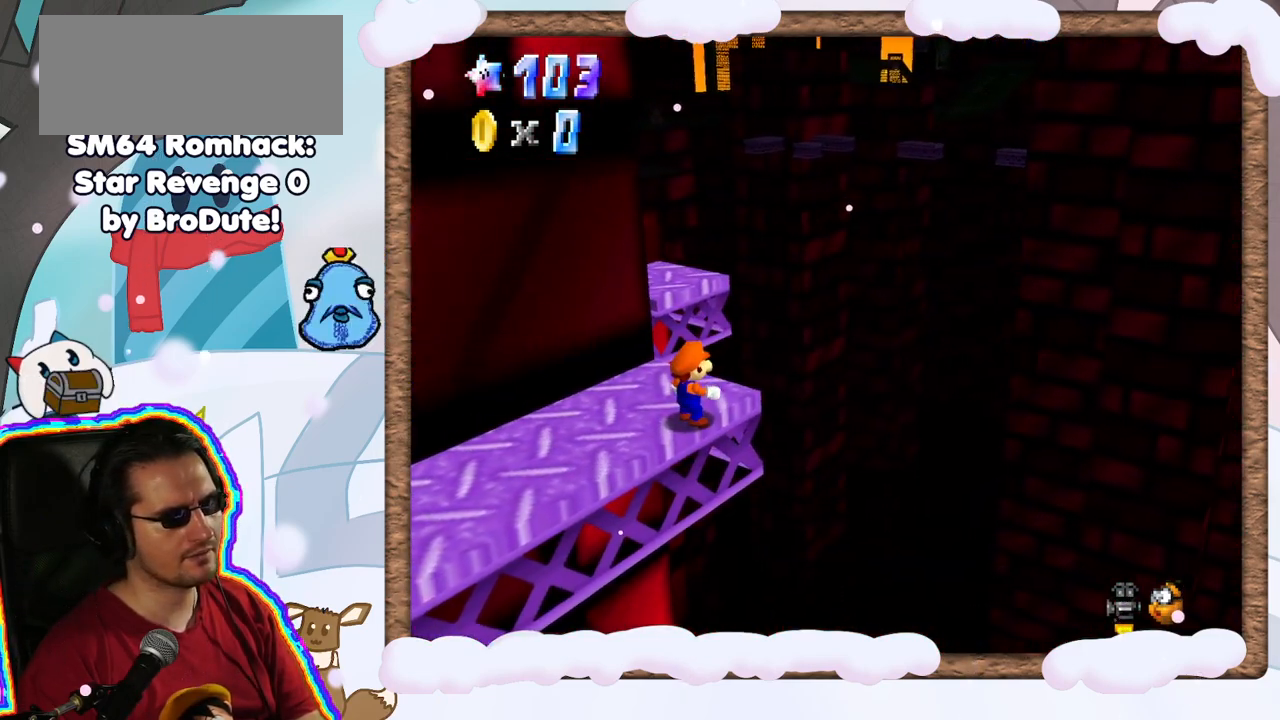
{"dt_ms": 500, "buttons": [], "left_stick": "up", "events": [[67, "left_stick", "up"], [167, "left_stick", "center"], [467, "left_stick", "up"]]}
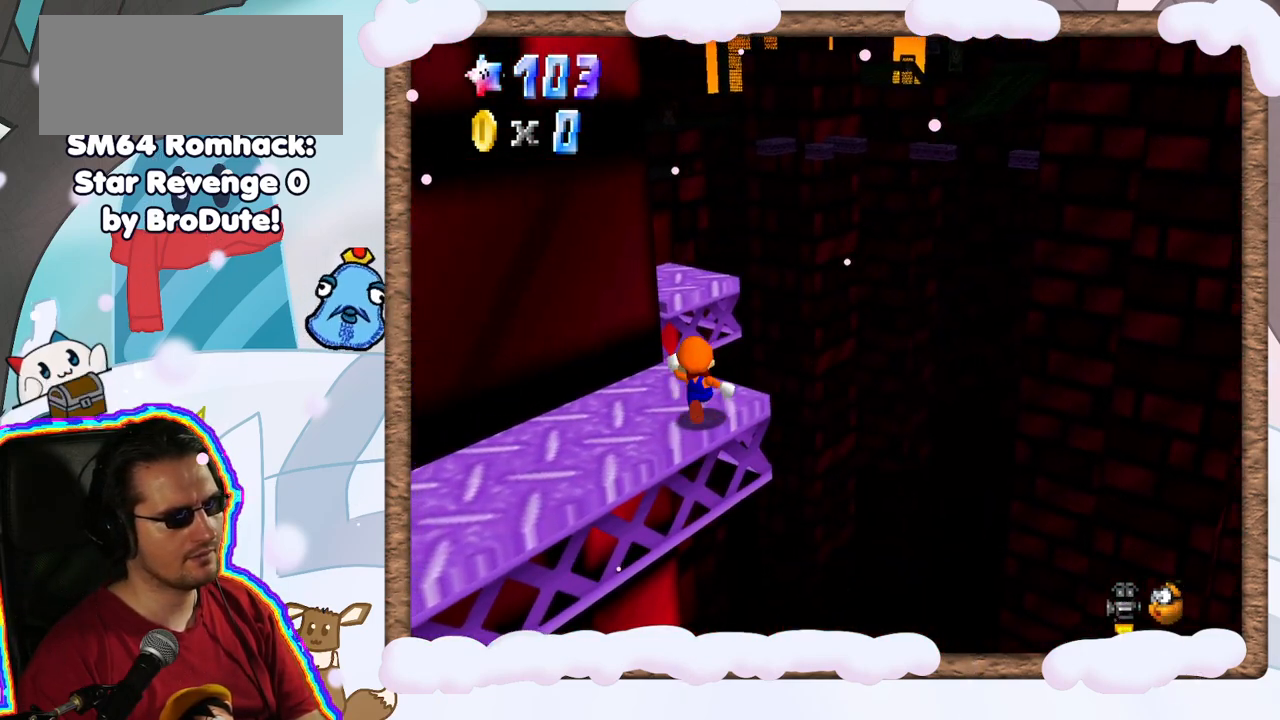
{"dt_ms": 500, "buttons": [], "left_stick": "up", "events": [[33, "A", "down"], [83, "A", "up"]]}
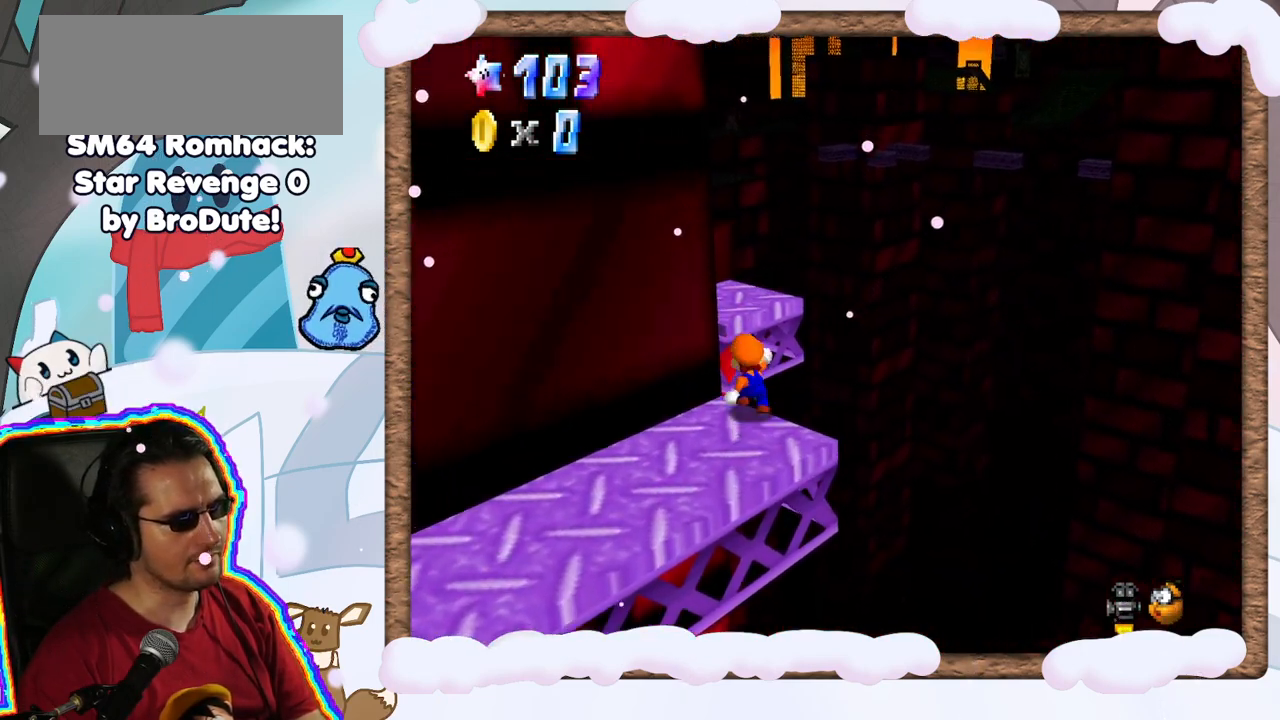
{"dt_ms": 500, "buttons": [], "left_stick": "up", "events": [[33, "A", "down"], [300, "A", "up"]]}
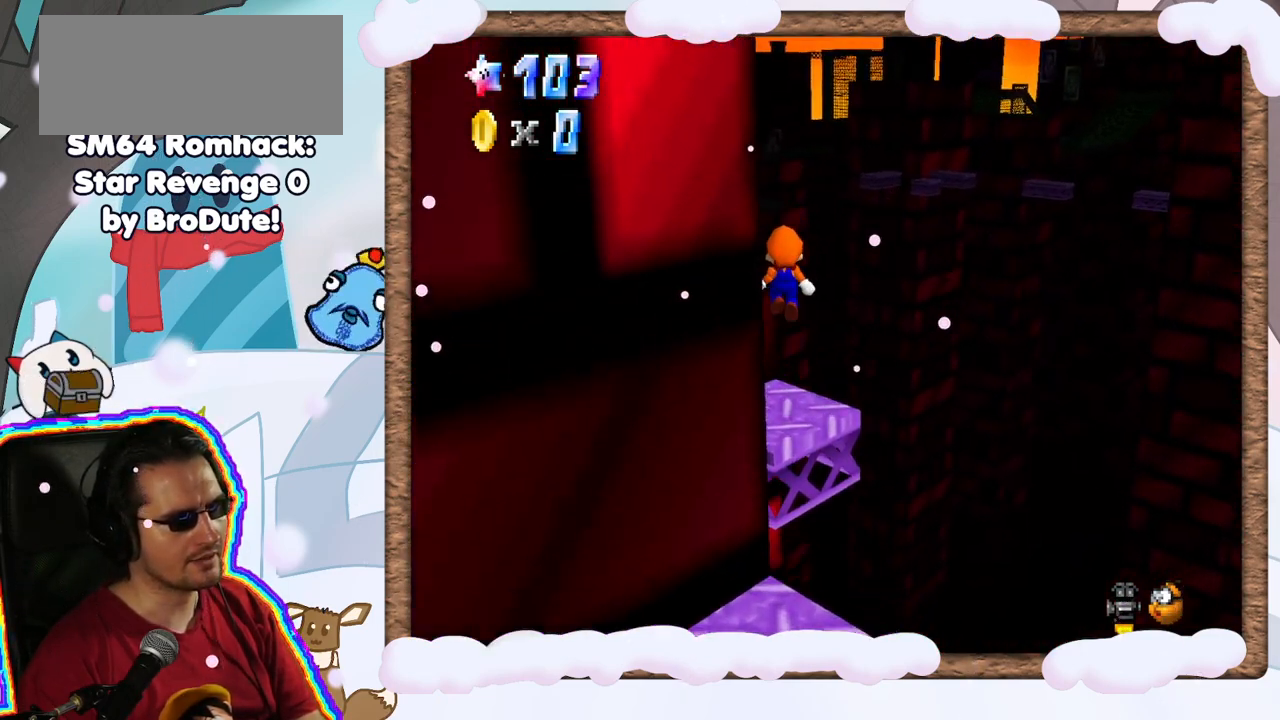
{"dt_ms": 500, "buttons": [], "left_stick": "center", "events": [[83, "left_stick", "center"], [133, "C_RIGHT", "down"], [200, "left_stick", "down"], [267, "C_RIGHT", "up"], [350, "C_RIGHT", "down"], [400, "left_stick", "center"], [467, "C_RIGHT", "up"]]}
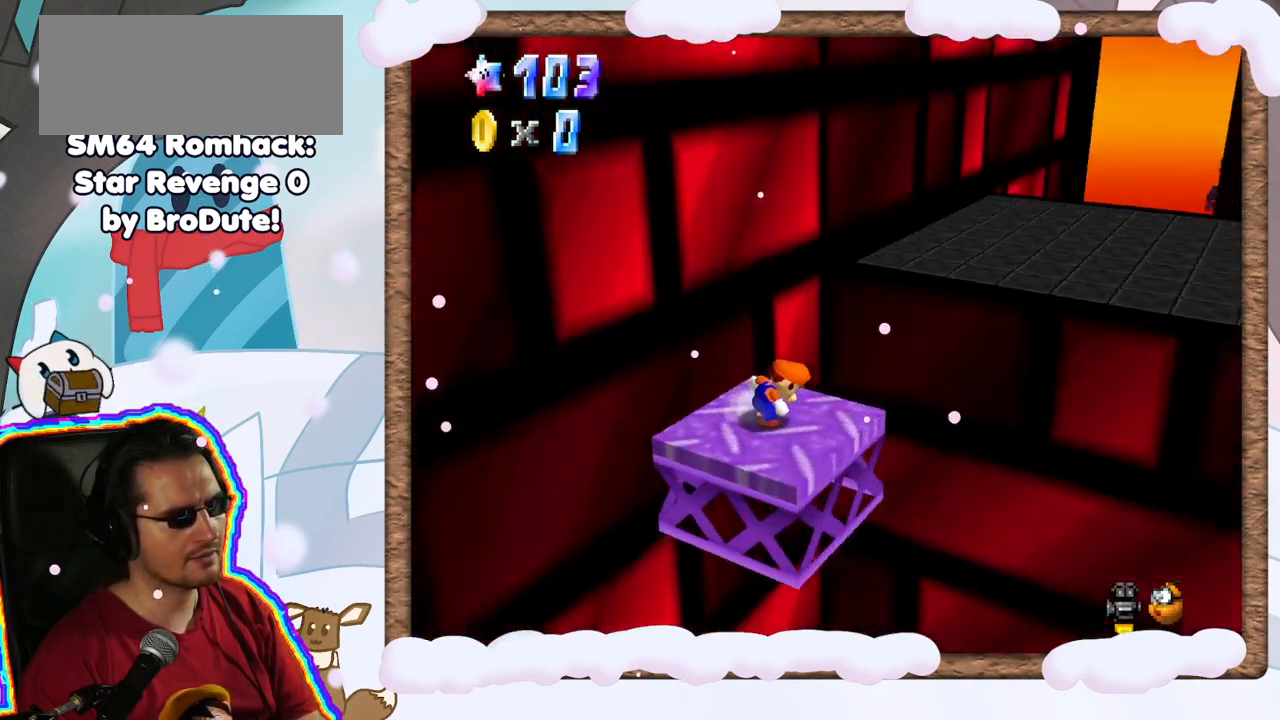
{"dt_ms": 500, "buttons": ["A"], "left_stick": "left", "events": [[433, "A", "down"], [500, "left_stick", "left"]]}
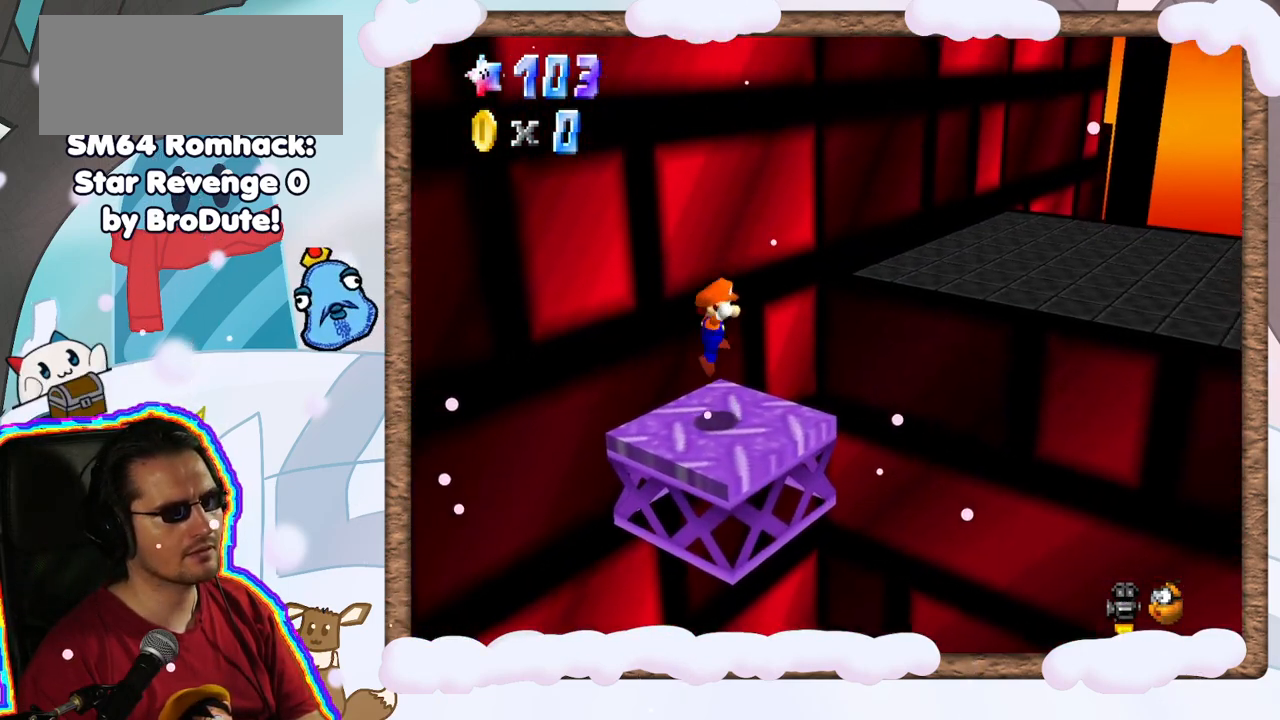
{"dt_ms": 500, "buttons": [], "left_stick": "up-right", "events": [[33, "left_stick", "down-left"], [350, "A", "up"], [367, "left_stick", "center"], [467, "left_stick", "up-right"]]}
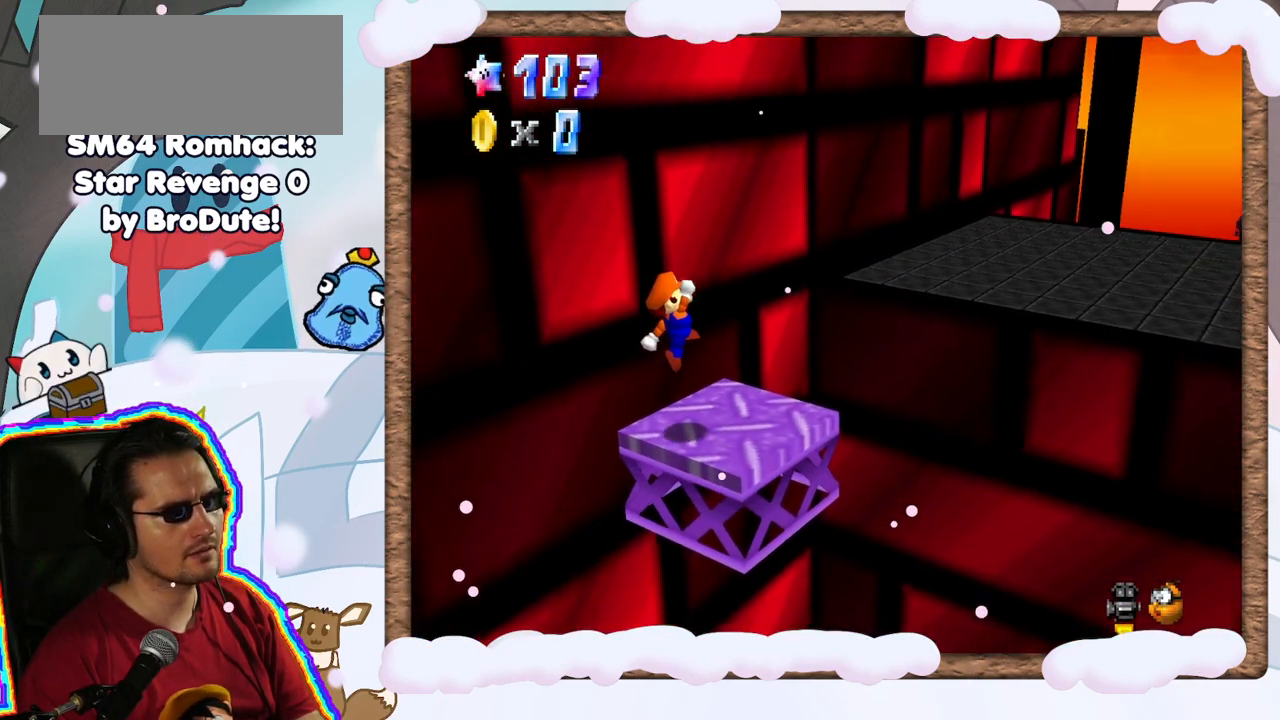
{"dt_ms": 500, "buttons": [], "left_stick": "right", "events": [[83, "left_stick", "center"], [350, "left_stick", "right"]]}
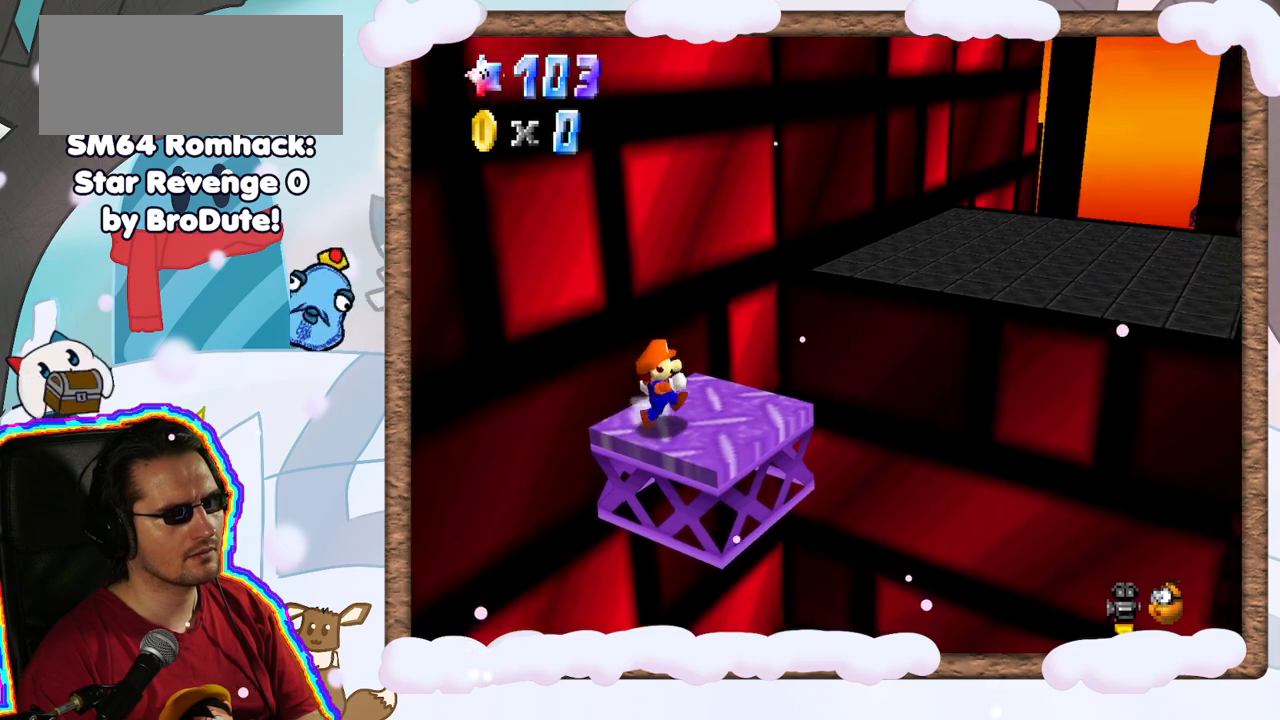
{"dt_ms": 500, "buttons": ["A", "Z"], "left_stick": "up-right", "events": [[217, "left_stick", "up-right"], [367, "Z", "down"], [400, "A", "down"], [400, "R1", "down"], [450, "R1", "up"]]}
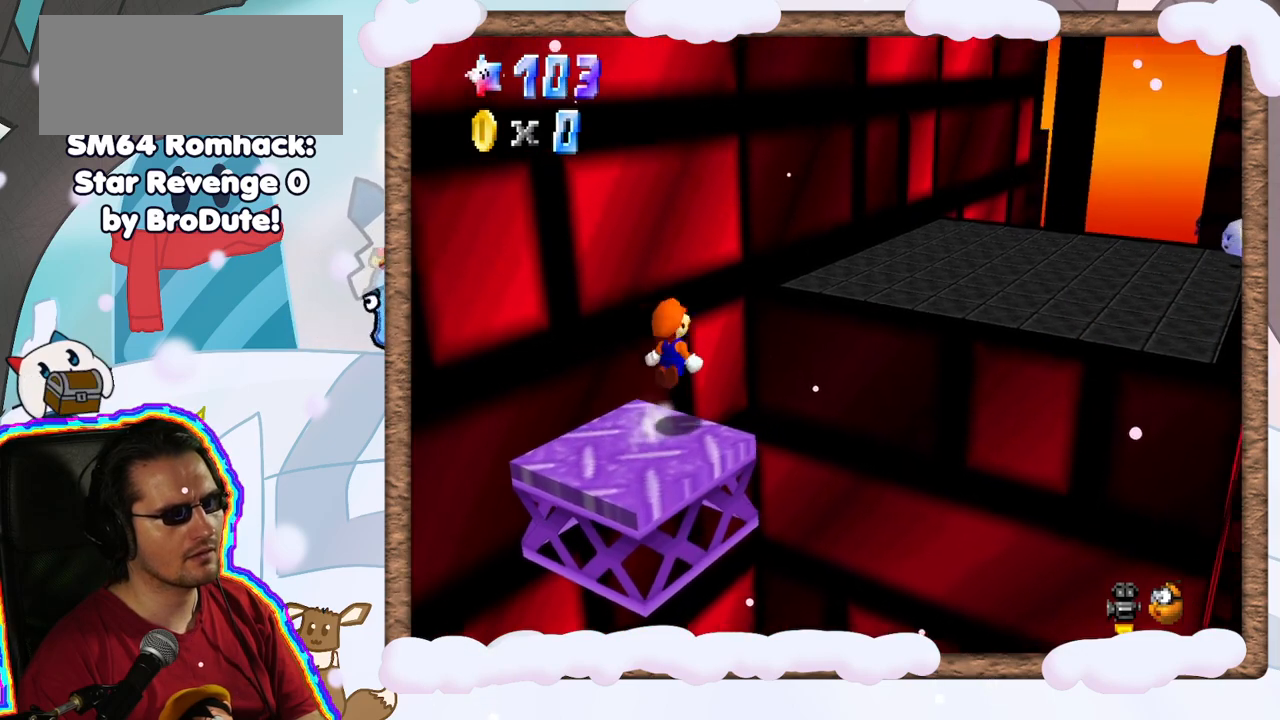
{"dt_ms": 500, "buttons": [], "left_stick": "up-right", "events": [[217, "C_DOWN", "down"], [317, "C_DOWN", "up"], [400, "A", "up"], [417, "Z", "up"]]}
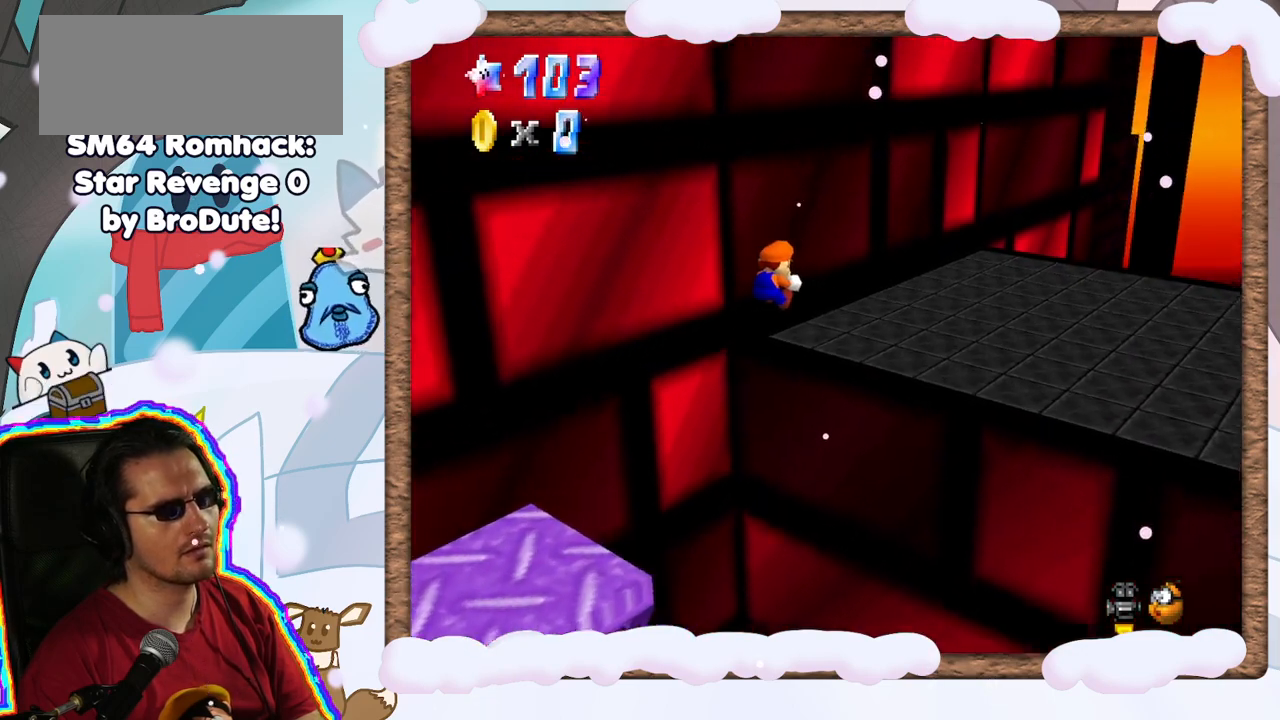
{"dt_ms": 500, "buttons": [], "left_stick": "up", "events": [[50, "left_stick", "up"], [167, "left_stick", "up-left"], [417, "left_stick", "up"]]}
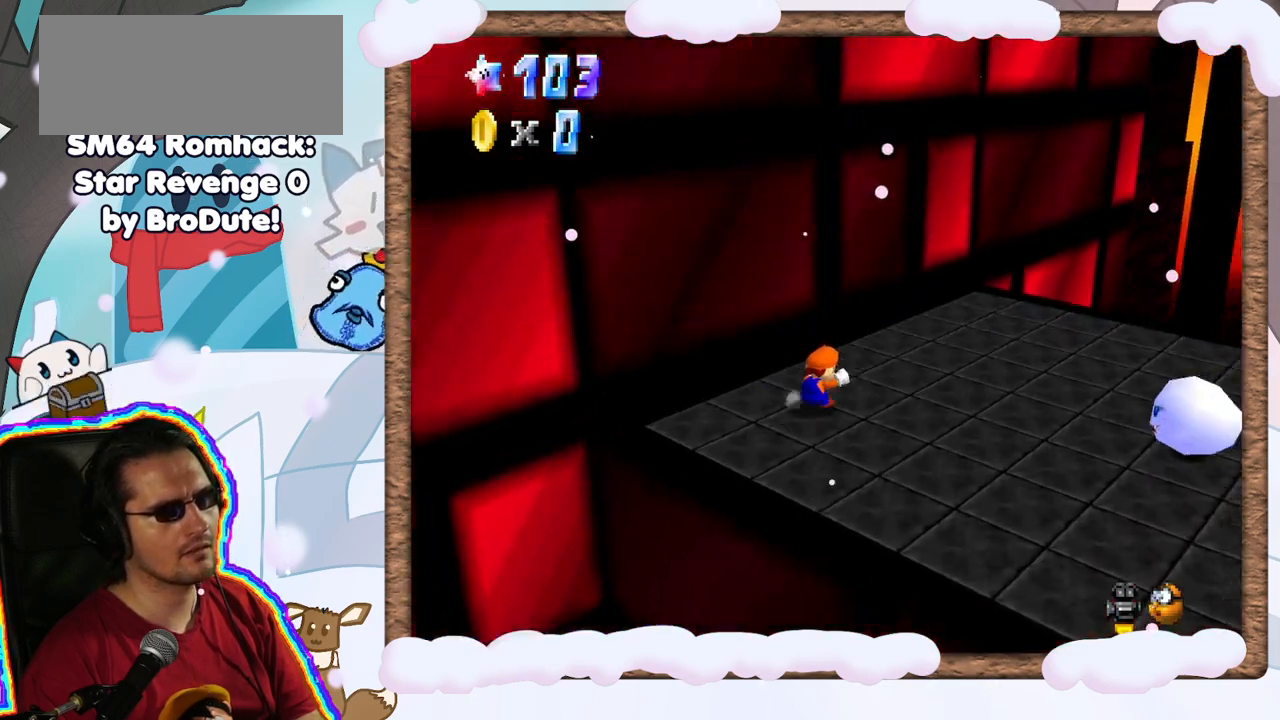
{"dt_ms": 500, "buttons": ["A"], "left_stick": "up-left", "events": [[167, "left_stick", "right"], [217, "left_stick", "down-right"], [333, "left_stick", "left"], [400, "left_stick", "up-left"], [433, "A", "down"]]}
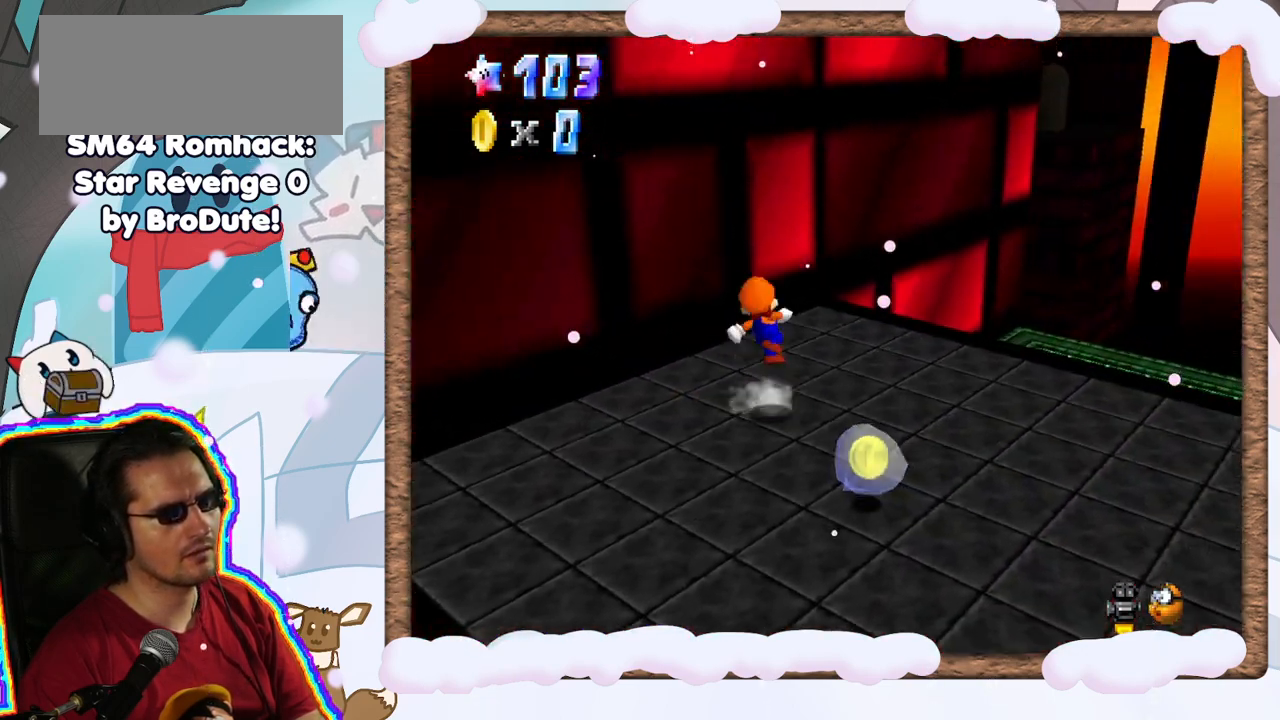
{"dt_ms": 500, "buttons": [], "left_stick": "up-left", "events": [[133, "C_LEFT", "down"], [183, "C_LEFT", "up"], [483, "A", "up"]]}
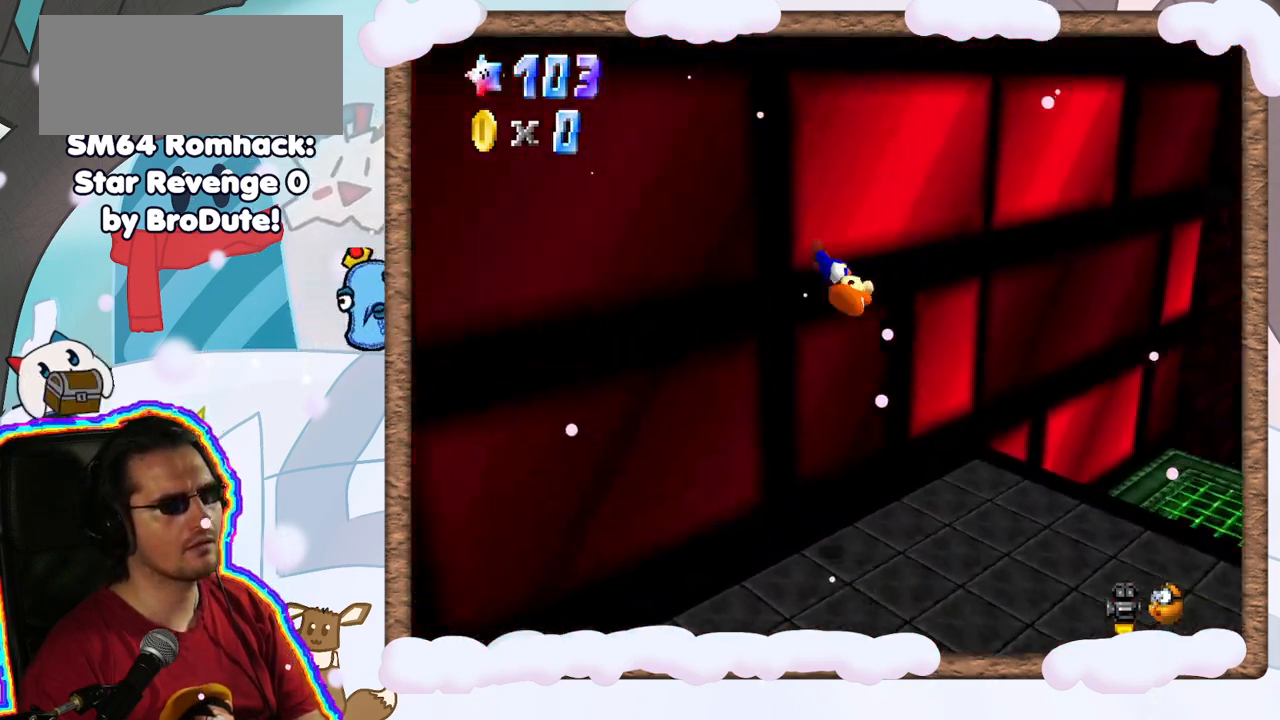
{"dt_ms": 500, "buttons": ["A"], "left_stick": "center", "events": [[183, "A", "down"], [383, "left_stick", "center"]]}